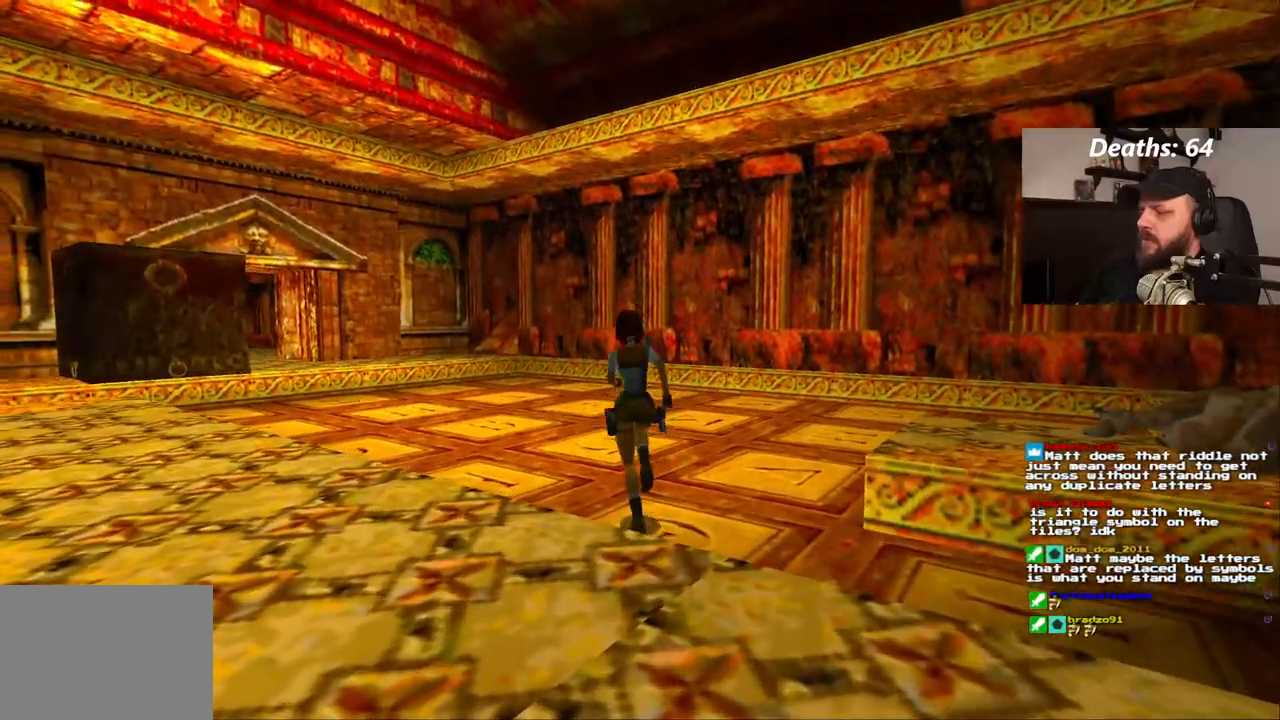
Gameplay with a controller (PlayStation layout); each line is a JSON object with the inputs held at the frame after it (dt_ms = milliseconds from this image to that frame). "events" lists button and stick changes between this image and that frame as [ms after this image, input, new state], when the widget could be followed in between. Not read: L1 L3 R1 R3.
{"dt_ms": 1000, "buttons": ["DPAD_LEFT"], "left_stick": "center", "right_stick": "center"}
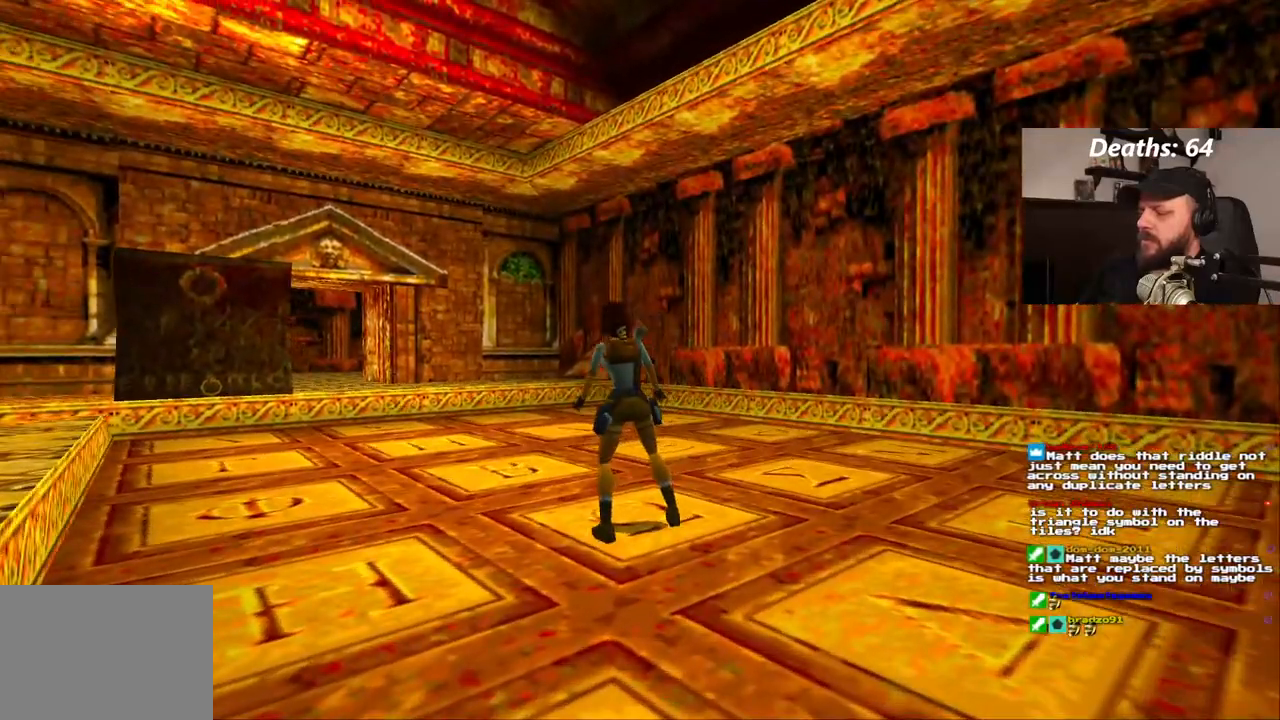
{"dt_ms": 500, "buttons": [], "left_stick": "center", "right_stick": "center"}
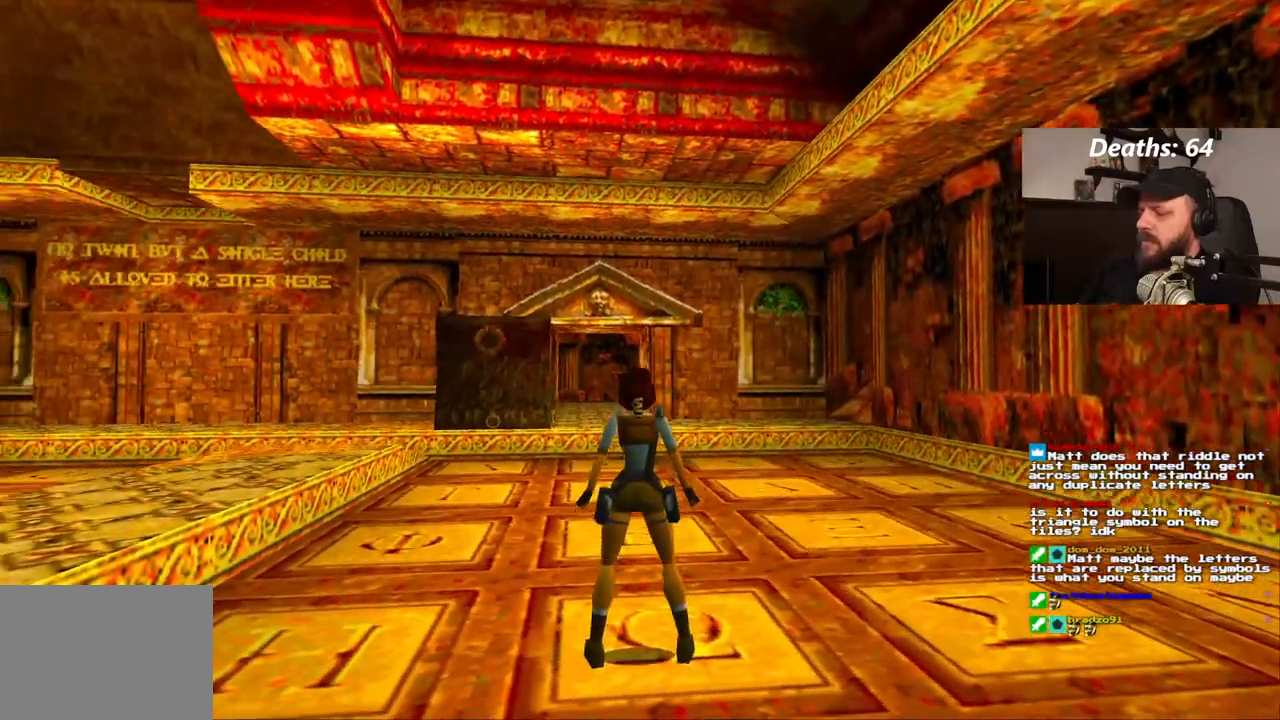
{"dt_ms": 1000, "buttons": [], "left_stick": "center", "right_stick": "center"}
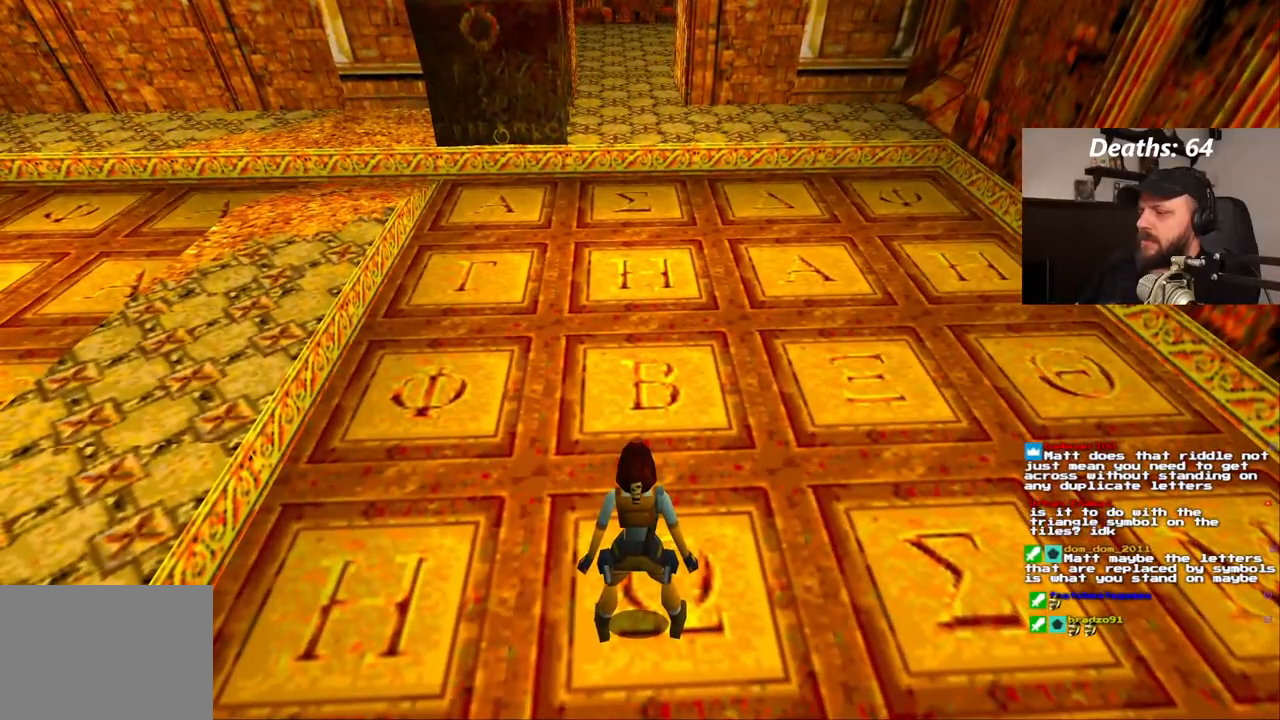
{"dt_ms": 1000, "buttons": [], "left_stick": "center", "right_stick": "center"}
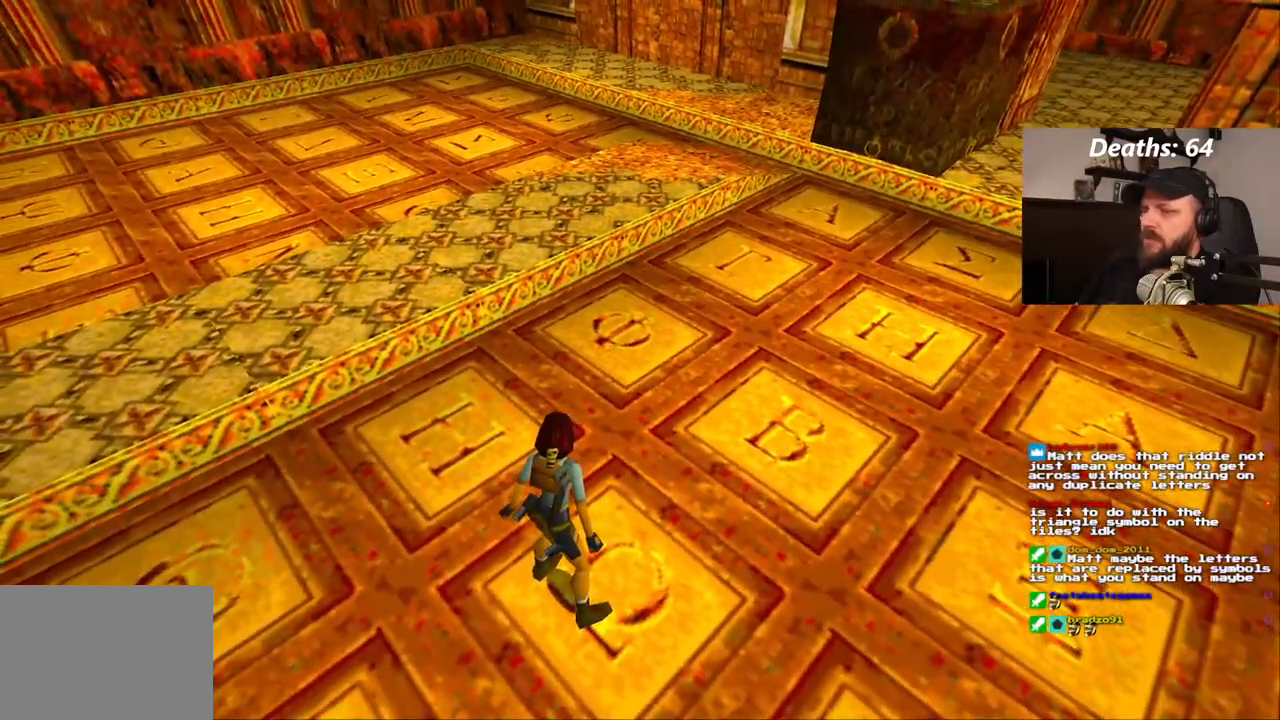
{"dt_ms": 500, "buttons": [], "left_stick": "center", "right_stick": "center", "events": [[117, "DPAD_LEFT", "down"], [267, "DPAD_LEFT", "up"]]}
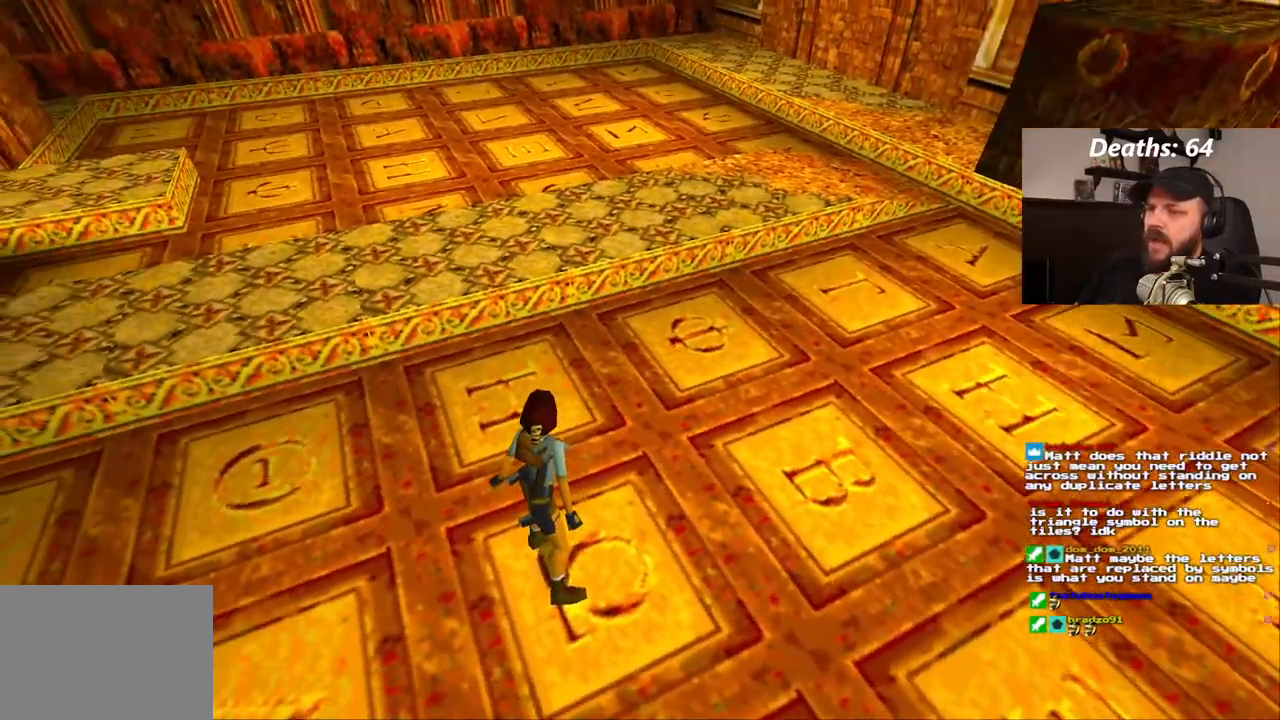
{"dt_ms": 500, "buttons": [], "left_stick": "center", "right_stick": "center", "events": [[117, "L2", "down"], [300, "L2", "up"]]}
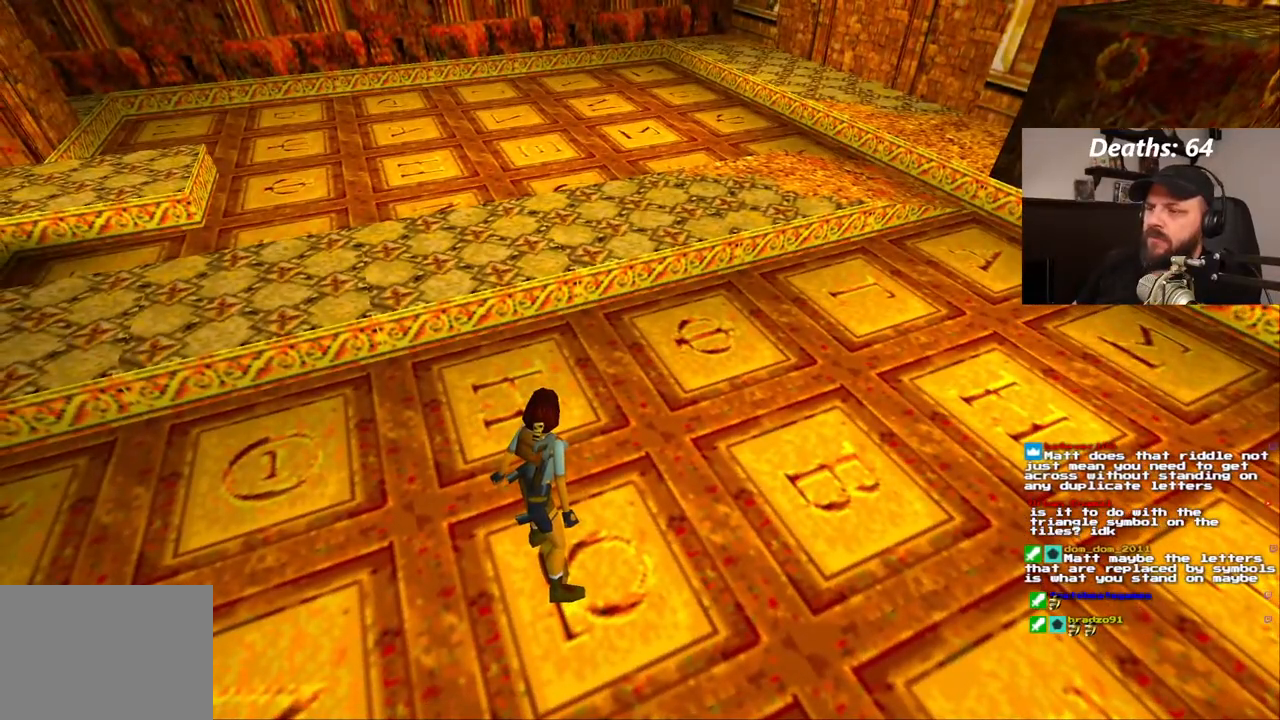
{"dt_ms": 500, "buttons": [], "left_stick": "center", "right_stick": "center"}
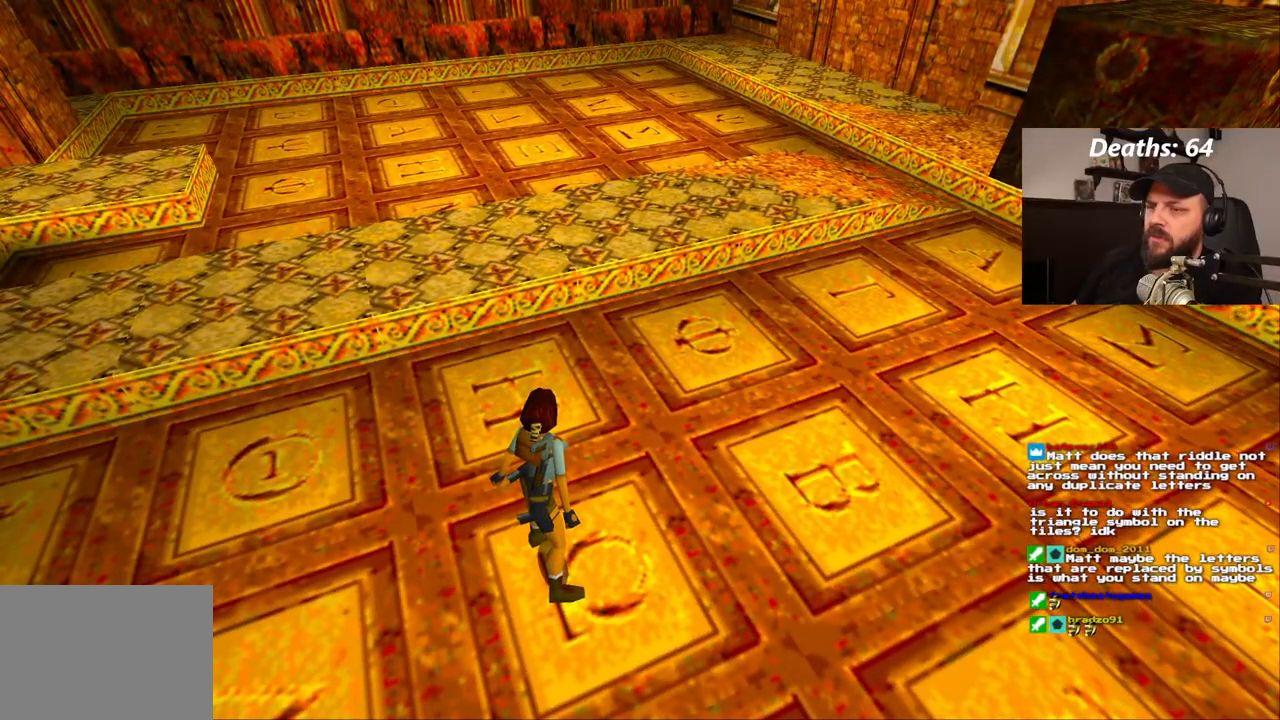
{"dt_ms": 500, "buttons": [], "left_stick": "center", "right_stick": "center", "events": []}
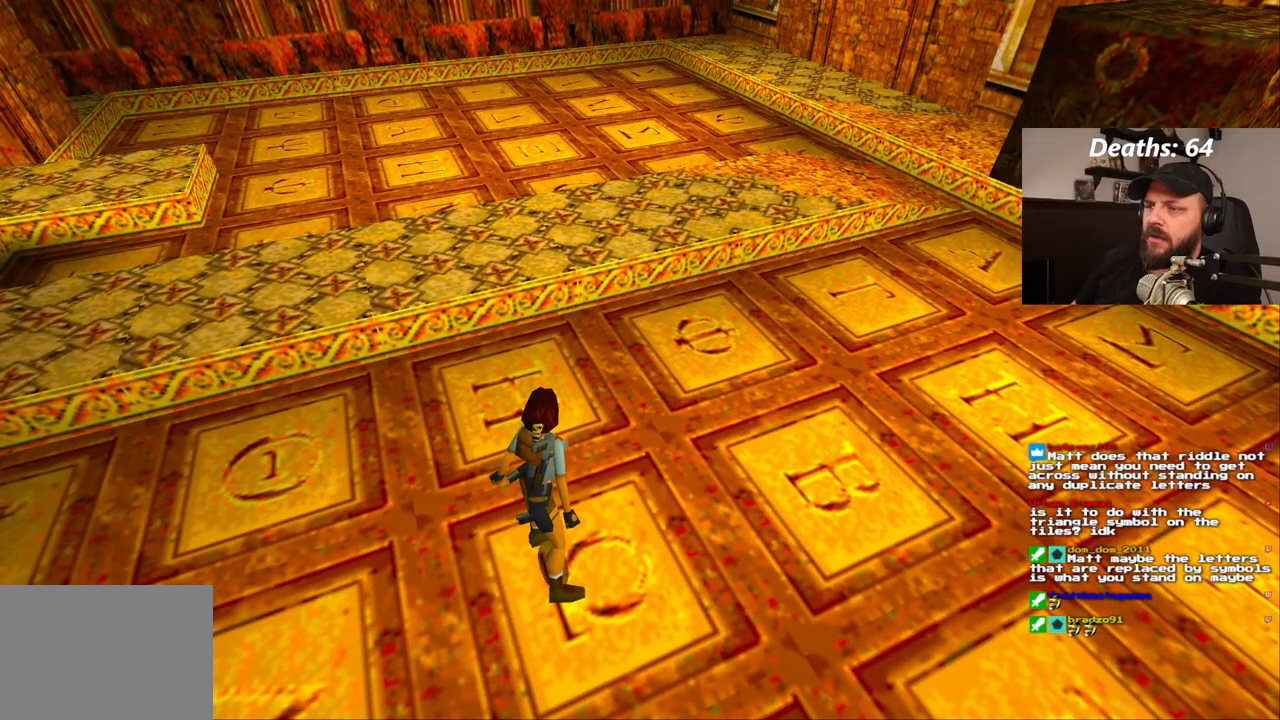
{"dt_ms": 500, "buttons": [], "left_stick": "center", "right_stick": "center", "events": []}
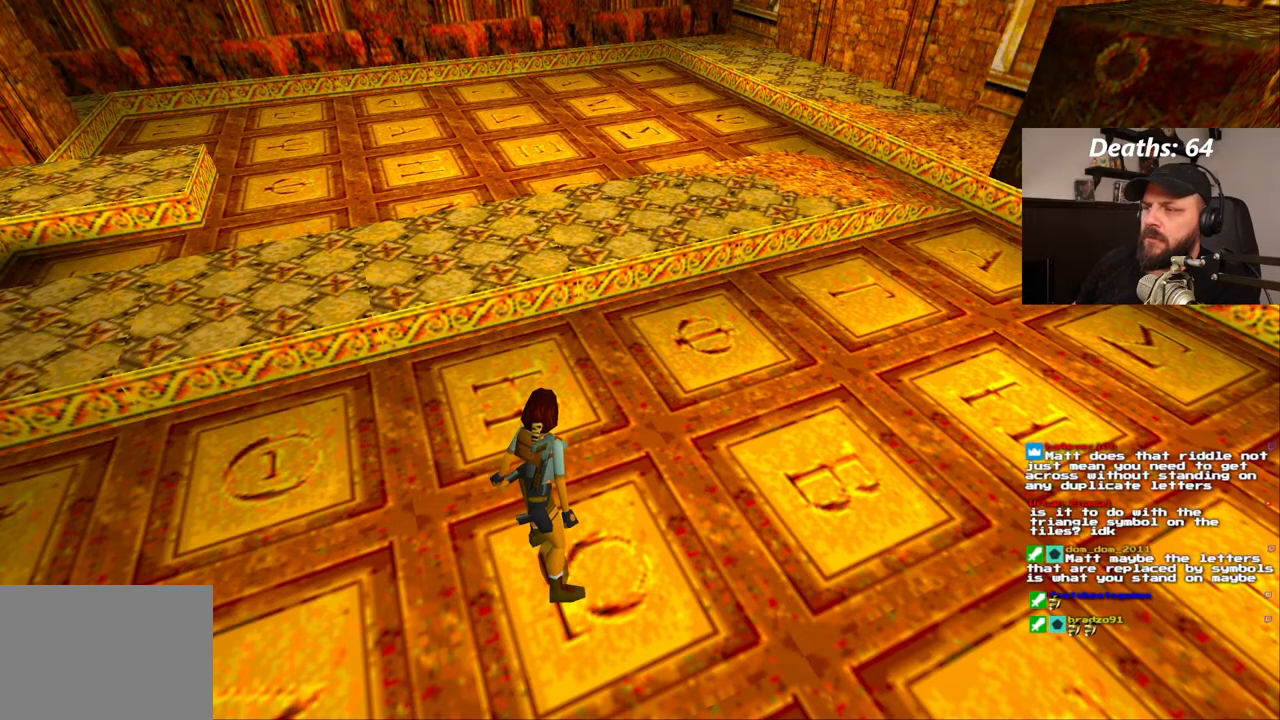
{"dt_ms": 500, "buttons": [], "left_stick": "center", "right_stick": "center", "events": []}
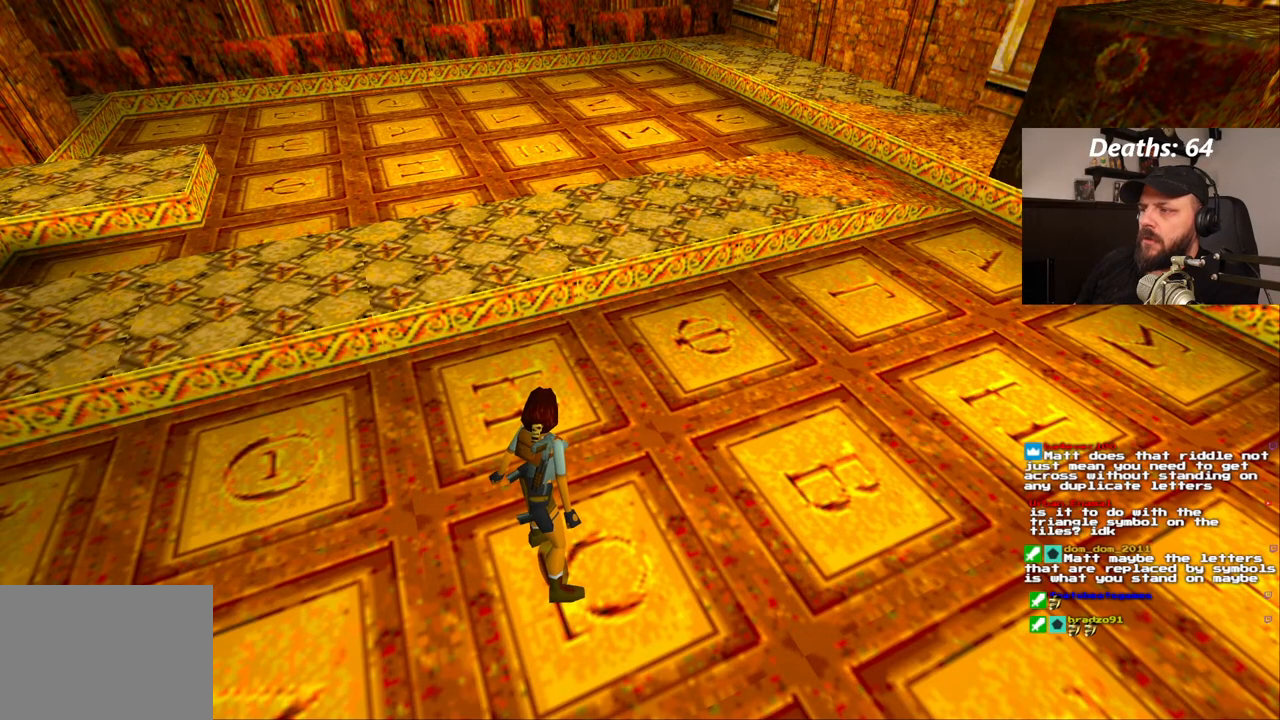
{"dt_ms": 500, "buttons": ["DPAD_LEFT"], "left_stick": "center", "right_stick": "center", "events": [[167, "DPAD_LEFT", "down"]]}
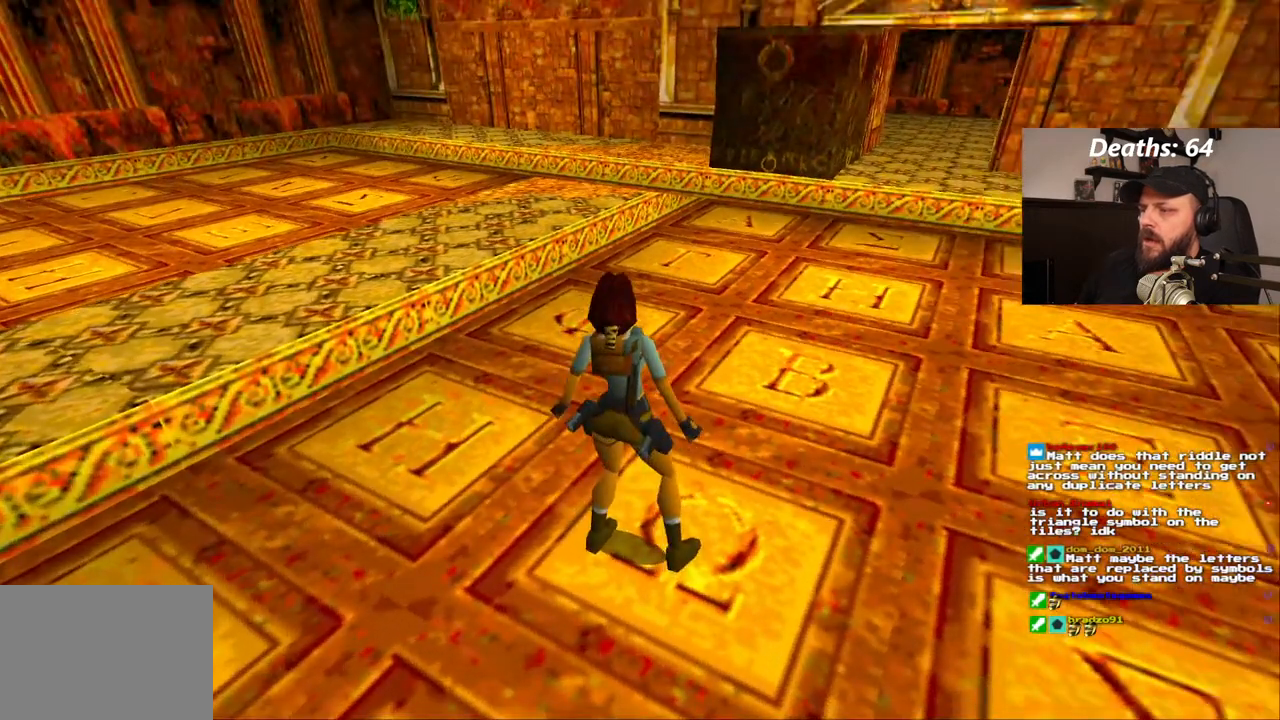
{"dt_ms": 1000, "buttons": ["DPAD_UP"], "left_stick": "center", "right_stick": "center"}
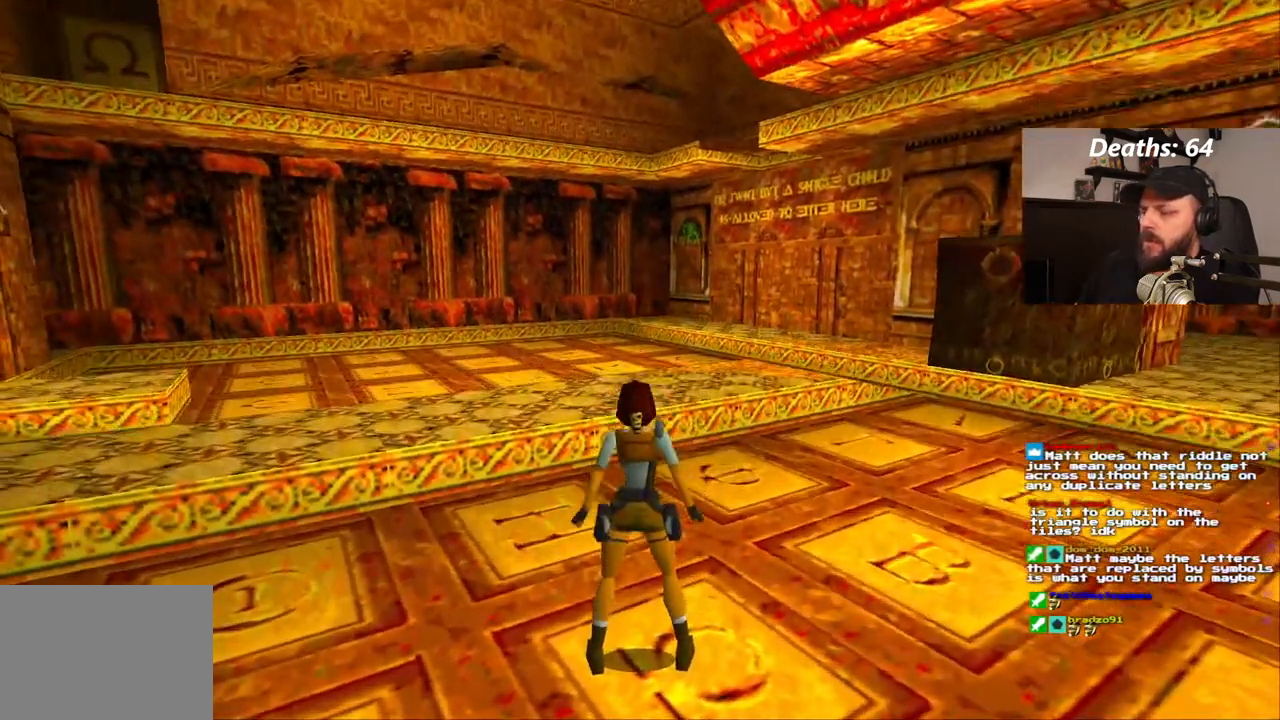
{"dt_ms": 500, "buttons": [], "left_stick": "center", "right_stick": "center", "events": [[200, "DPAD_UP", "up"]]}
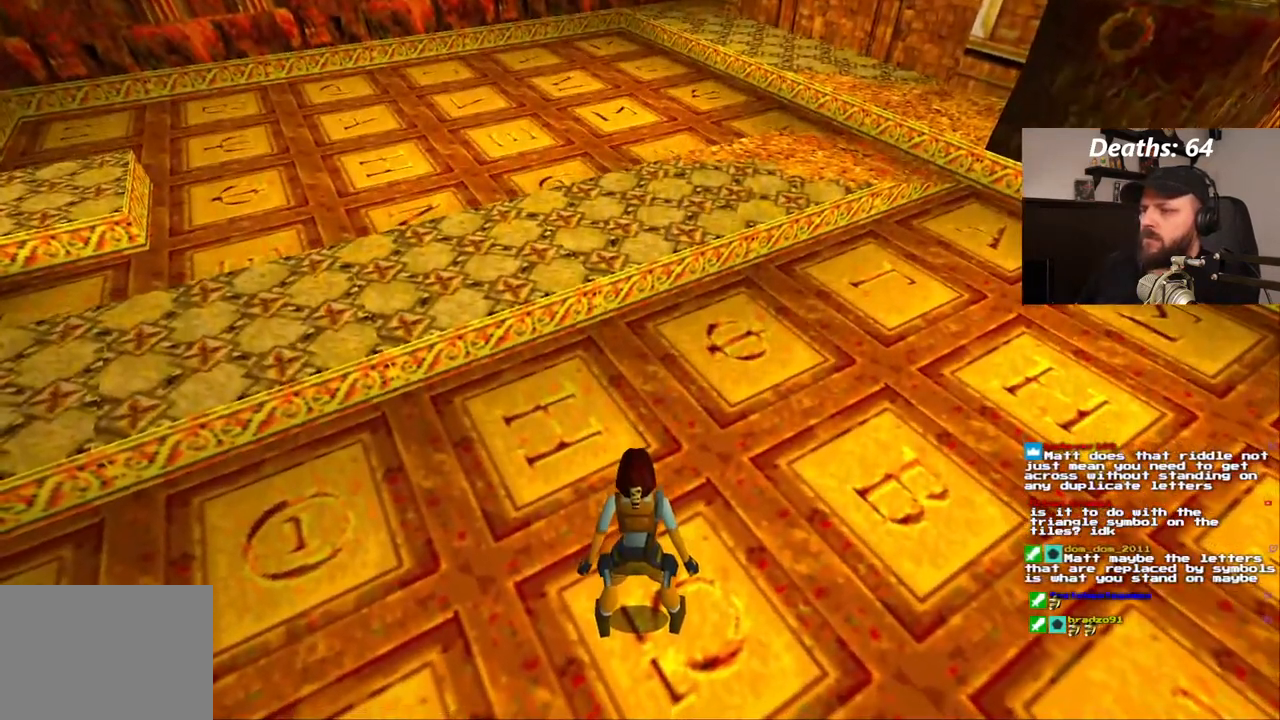
{"dt_ms": 500, "buttons": [], "left_stick": "center", "right_stick": "center", "events": []}
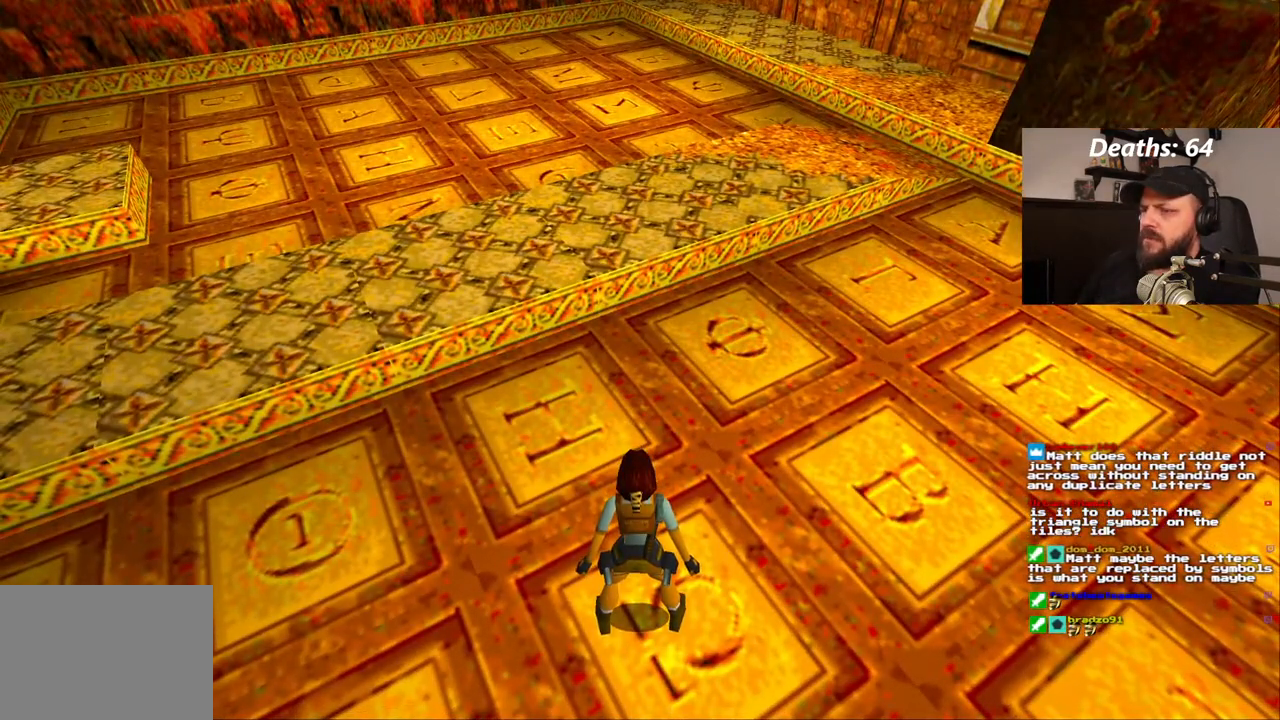
{"dt_ms": 500, "buttons": [], "left_stick": "center", "right_stick": "center", "events": []}
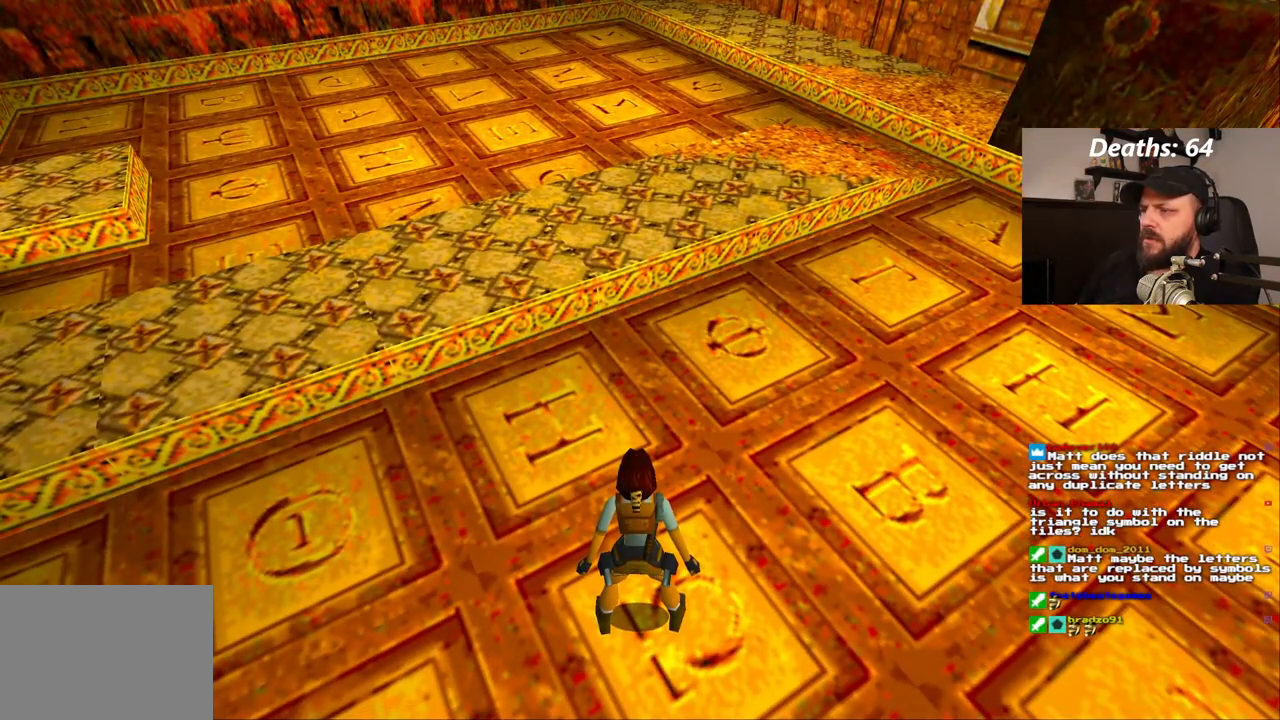
{"dt_ms": 500, "buttons": [], "left_stick": "center", "right_stick": "center", "events": []}
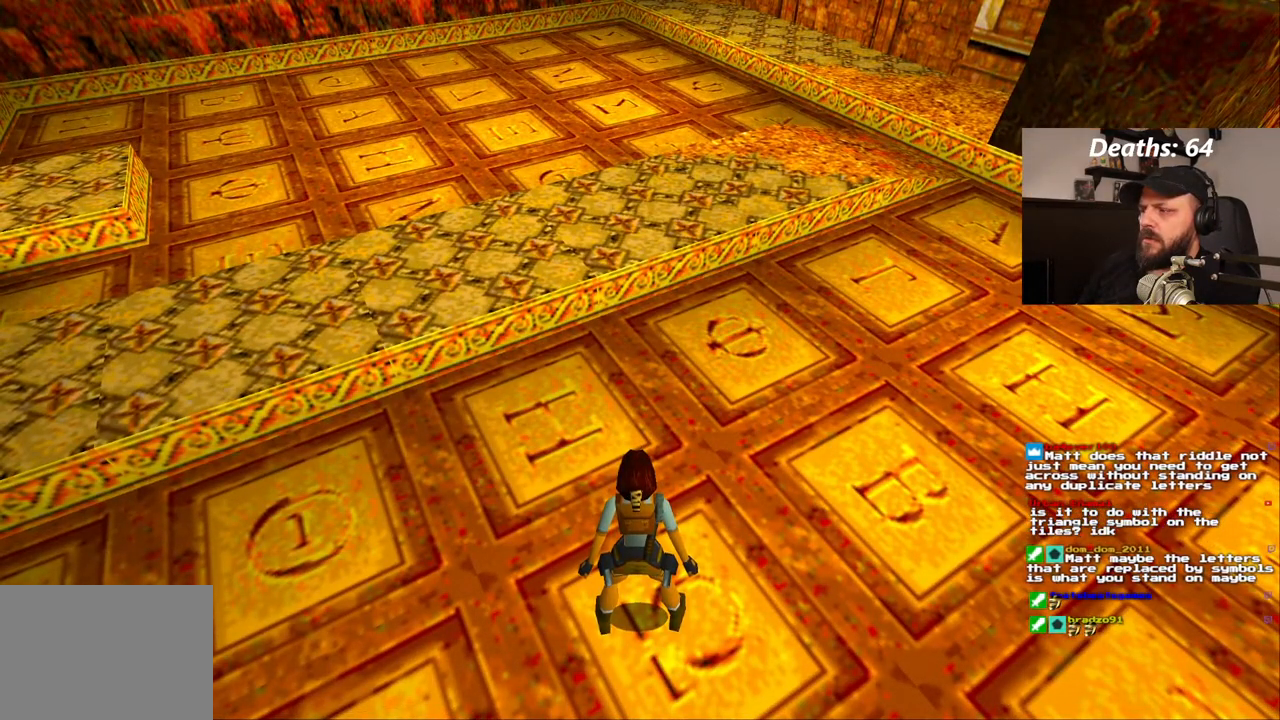
{"dt_ms": 500, "buttons": [], "left_stick": "center", "right_stick": "center", "events": []}
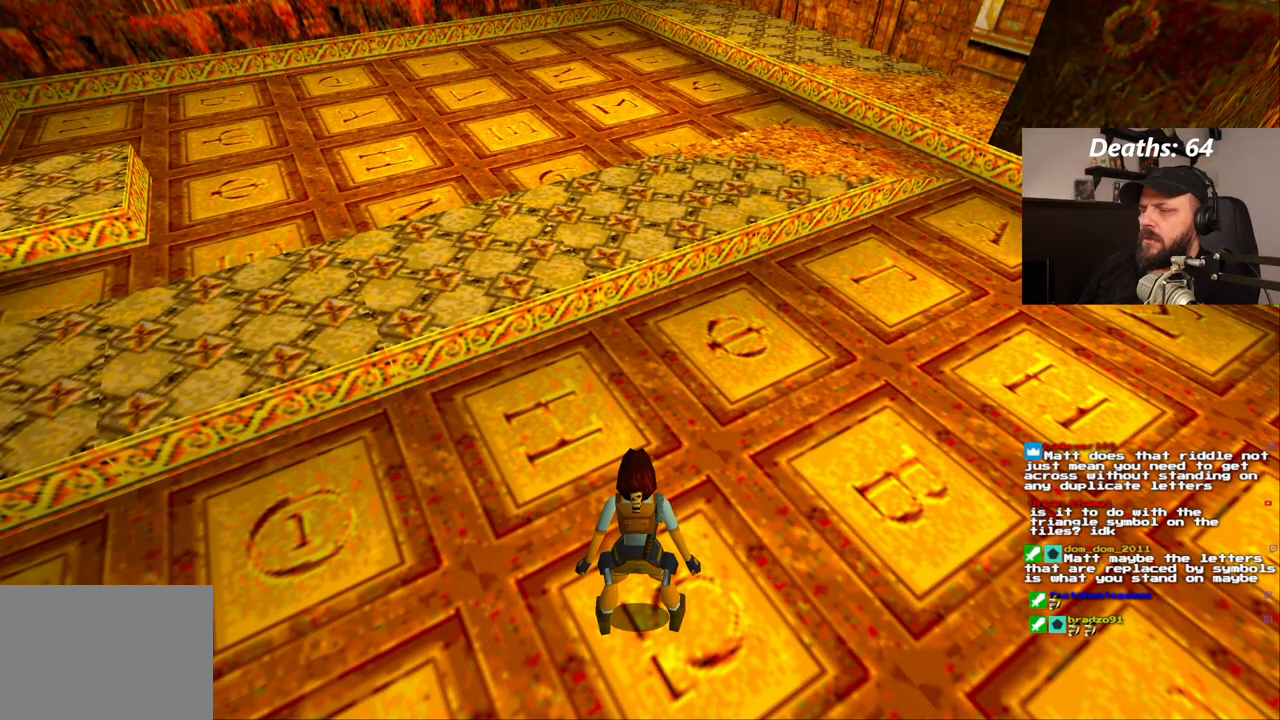
{"dt_ms": 500, "buttons": [], "left_stick": "center", "right_stick": "center", "events": []}
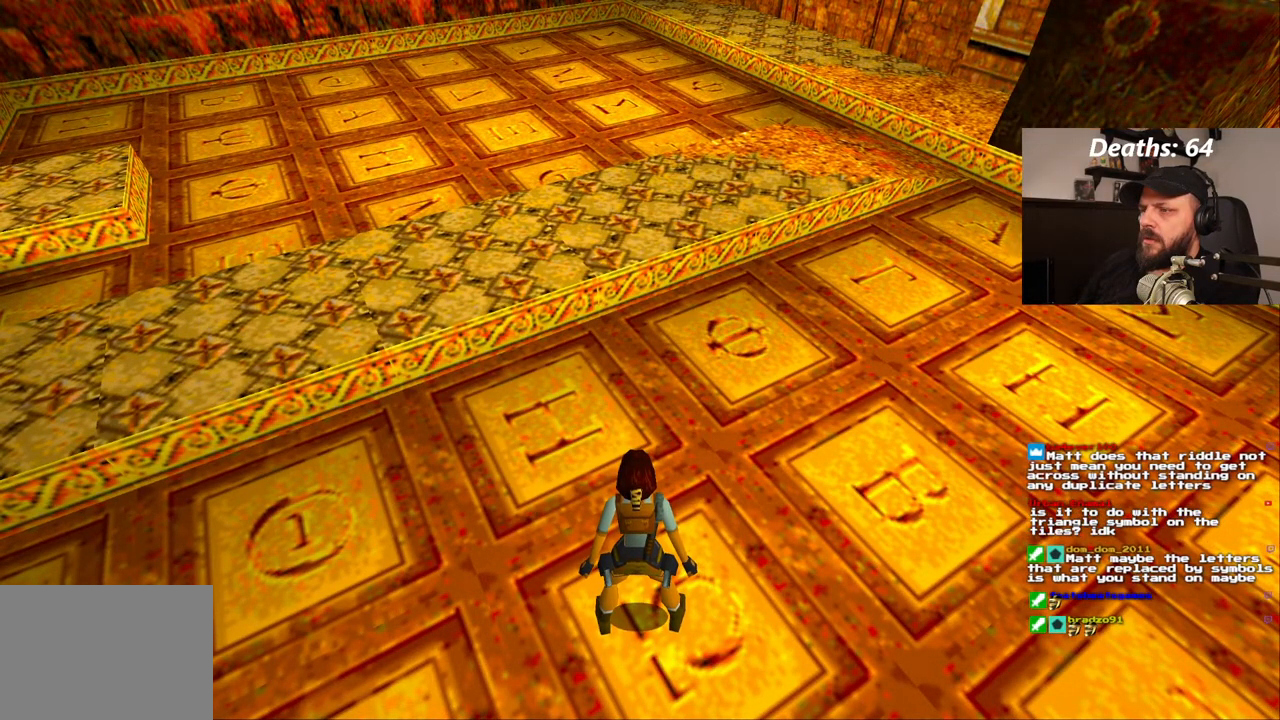
{"dt_ms": 500, "buttons": [], "left_stick": "center", "right_stick": "center", "events": []}
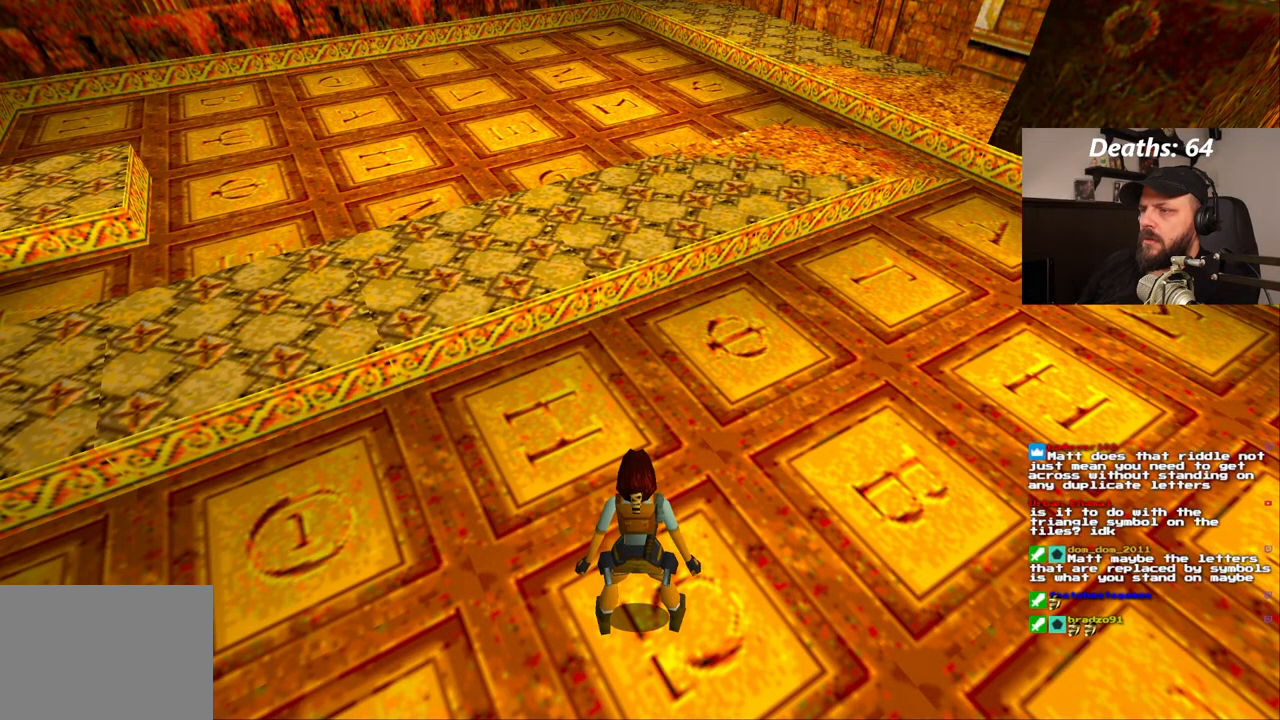
{"dt_ms": 500, "buttons": [], "left_stick": "center", "right_stick": "center", "events": []}
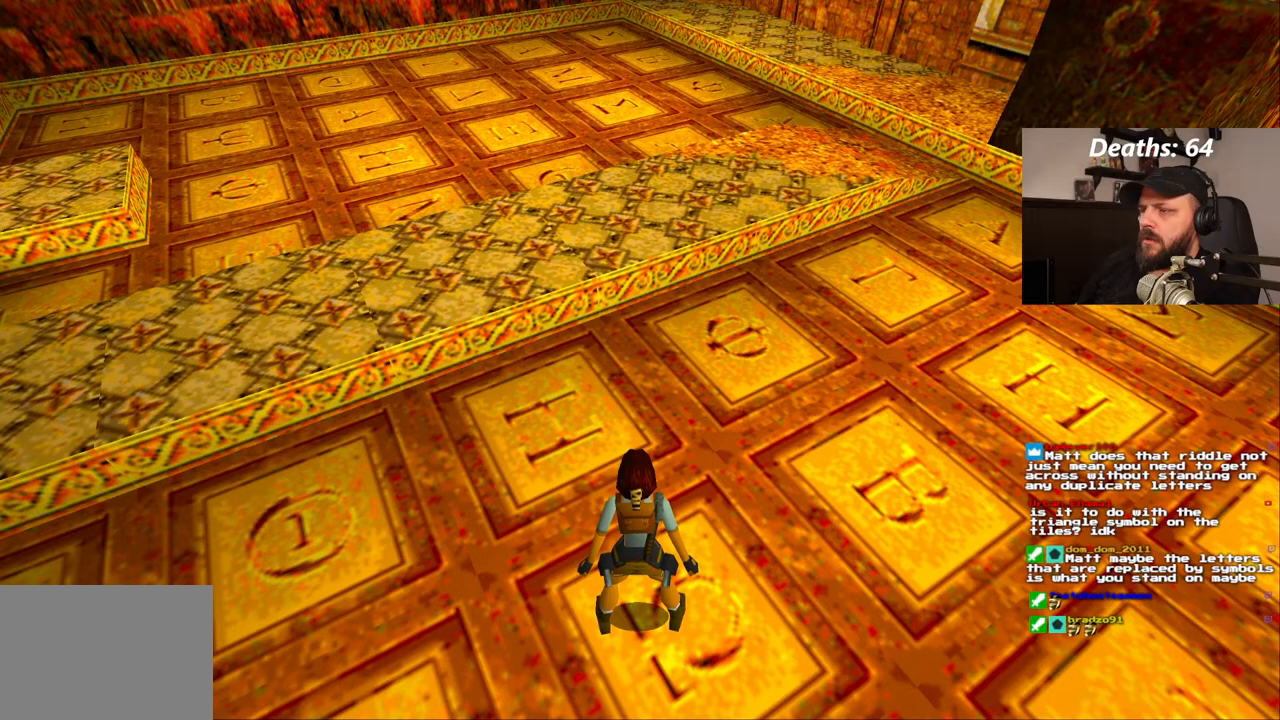
{"dt_ms": 500, "buttons": ["DPAD_DOWN"], "left_stick": "center", "right_stick": "center", "events": [[200, "DPAD_RIGHT", "down"], [367, "DPAD_RIGHT", "up"], [483, "DPAD_DOWN", "down"]]}
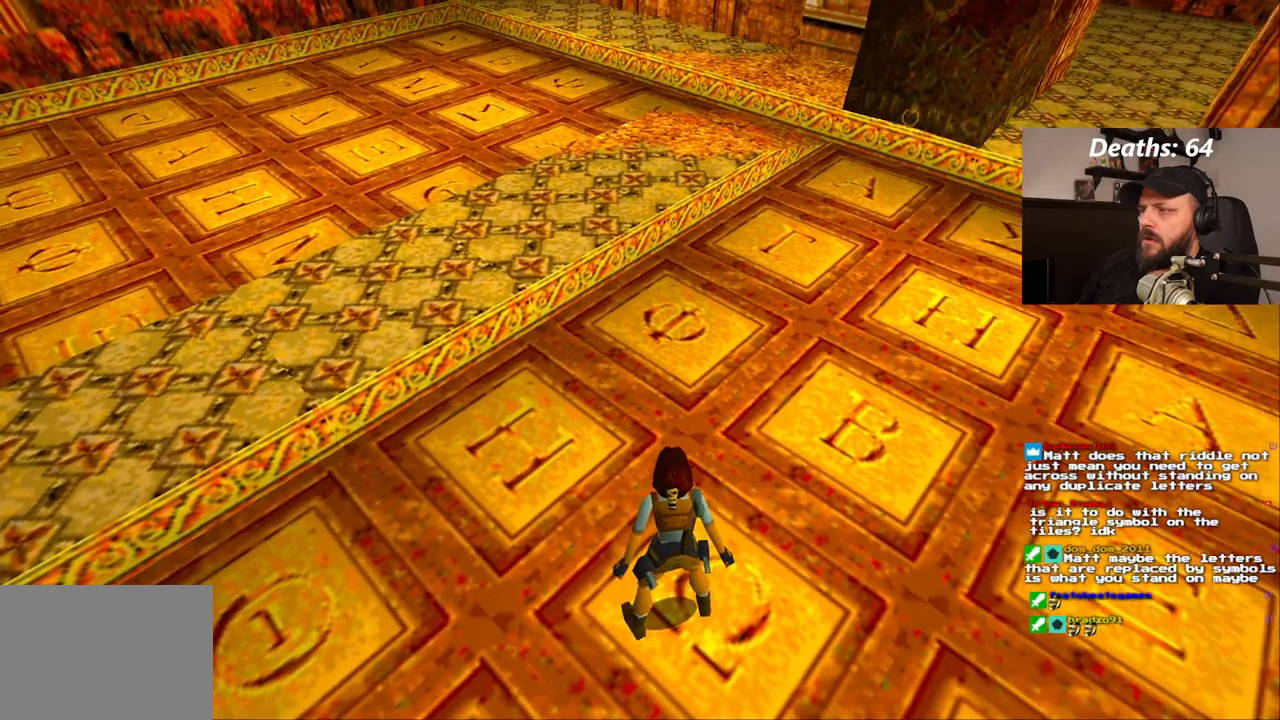
{"dt_ms": 500, "buttons": [], "left_stick": "center", "right_stick": "center", "events": [[217, "DPAD_DOWN", "up"]]}